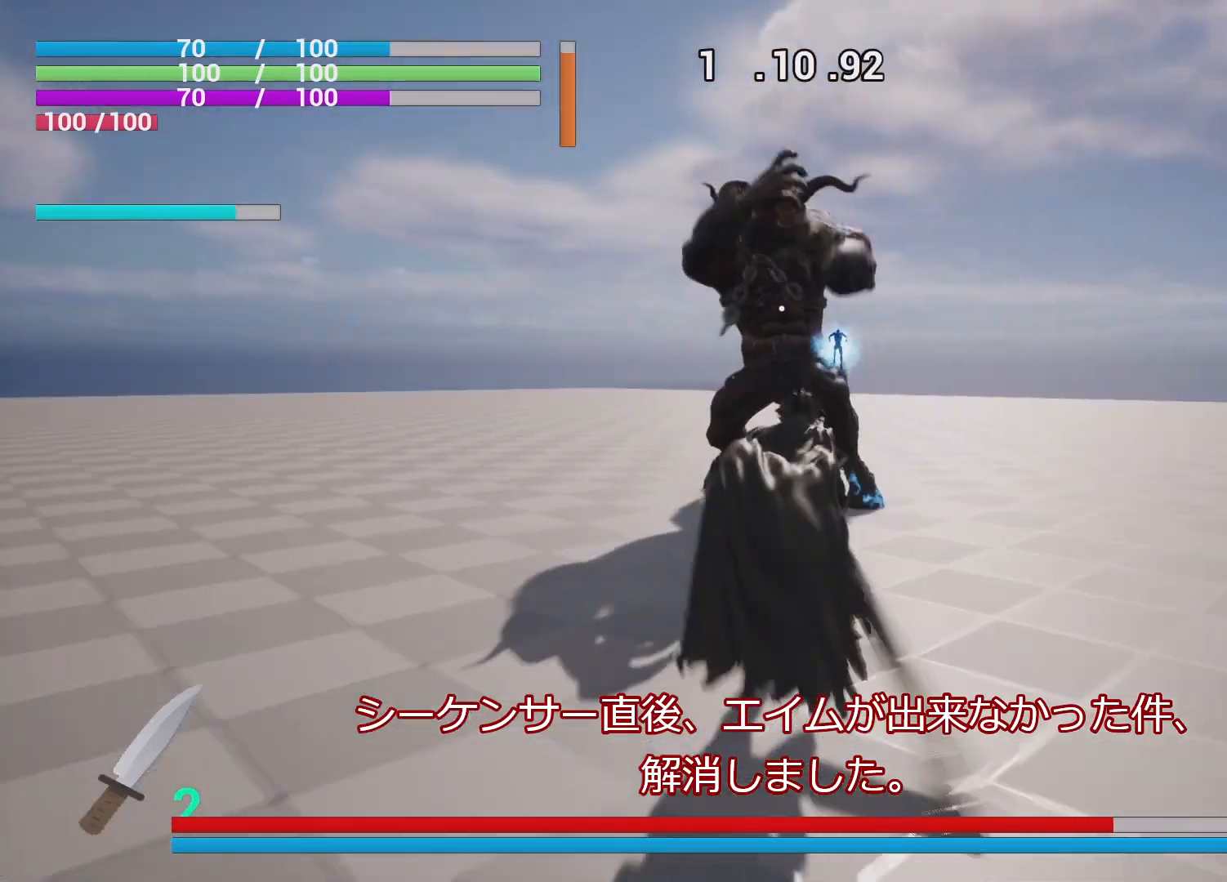
Gameplay with a controller (PlayStation layout); each line is a JSON object with the inputs held at the frame after it. "events" lists button and stick changes between this image and that frame as [ms after this image, input, new state], when the widget could be followed in between.
{"buttons": ["SQUARE", "R1"], "left_stick": "center", "right_stick": "center", "events": [[50, "left_stick", "up"], [83, "SQUARE", "down"], [167, "SQUARE", "up"], [167, "left_stick", "center"], [250, "R1", "down"], [283, "SQUARE", "down"], [367, "SQUARE", "up"], [450, "SQUARE", "down"]]}
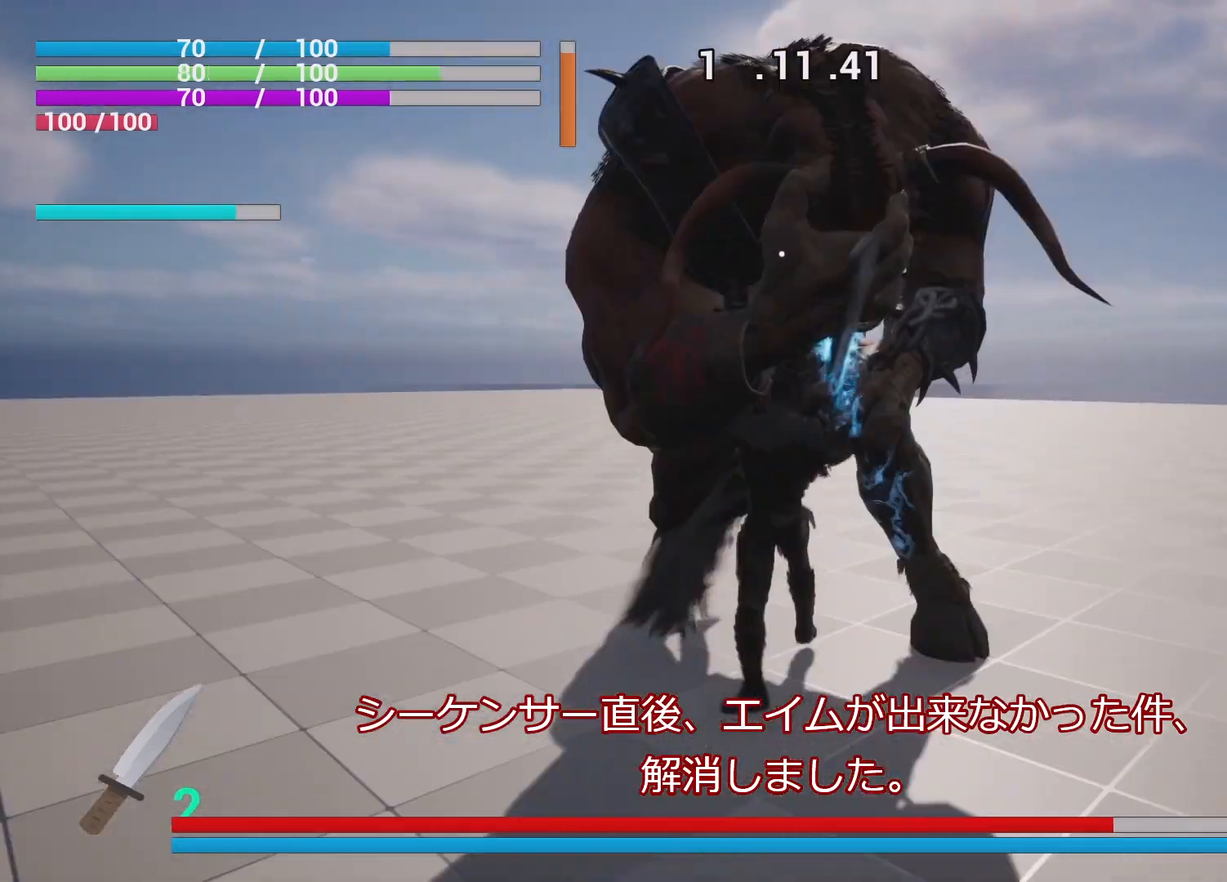
{"buttons": ["SQUARE", "R1"], "left_stick": "center", "right_stick": "center", "events": [[50, "SQUARE", "up"], [133, "SQUARE", "down"], [250, "SQUARE", "up"], [450, "SQUARE", "down"]]}
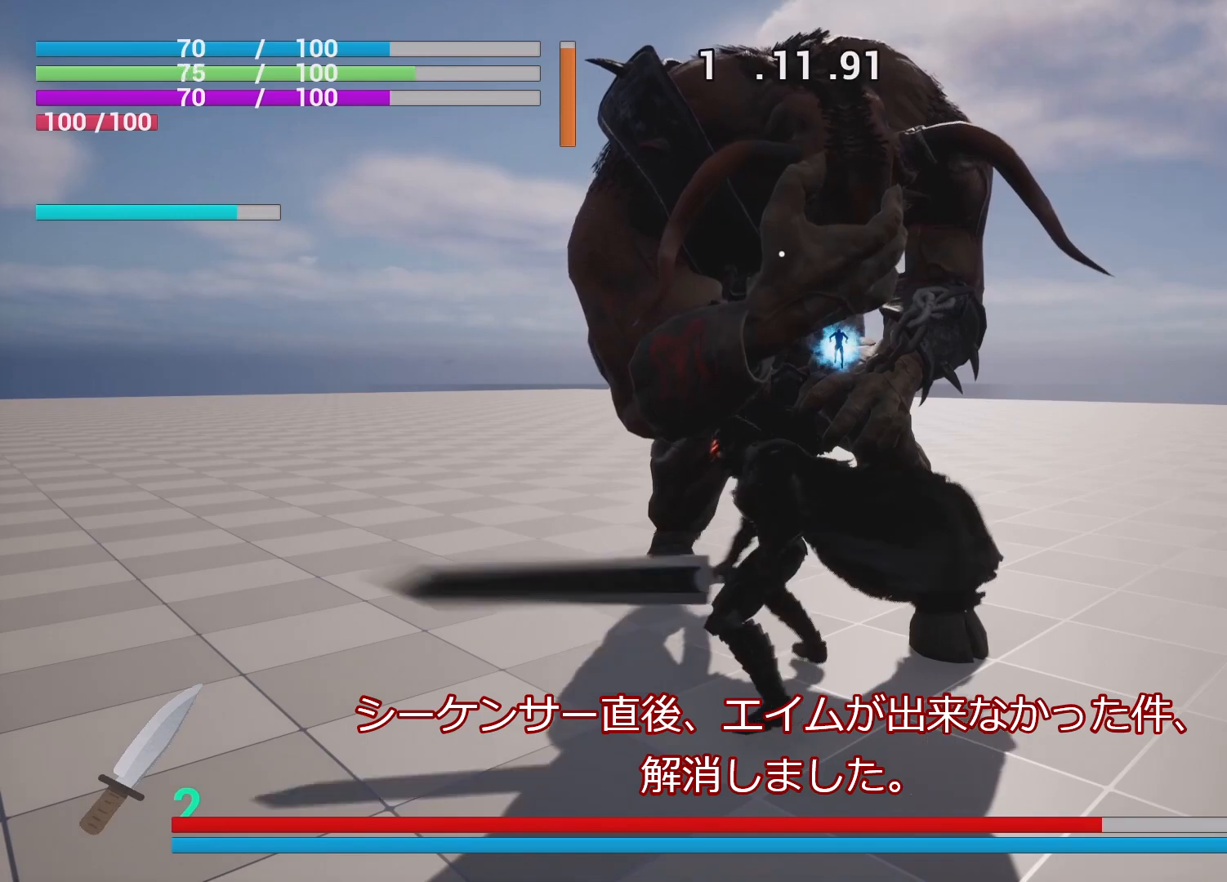
{"buttons": ["R1"], "left_stick": "center", "right_stick": "center", "events": [[33, "SQUARE", "up"], [350, "SQUARE", "down"], [467, "SQUARE", "up"]]}
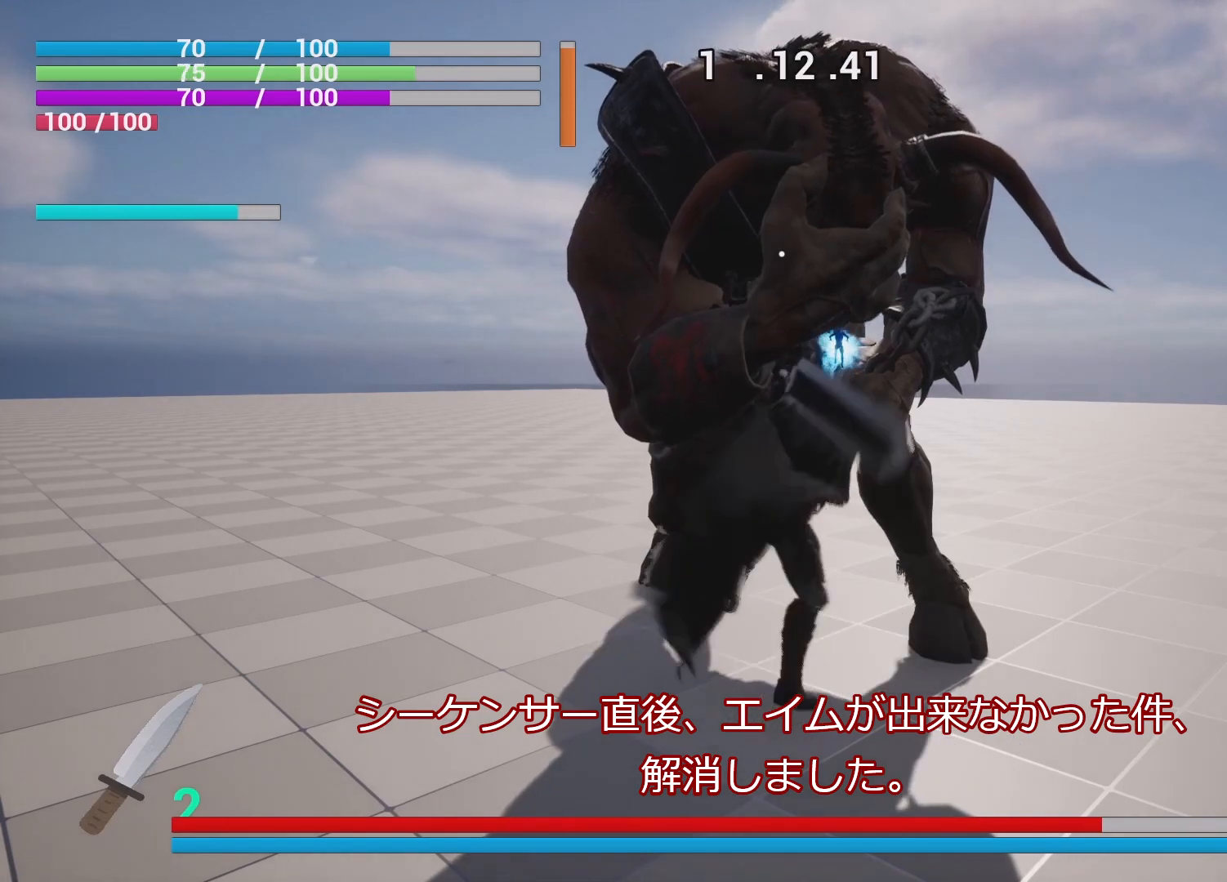
{"buttons": ["R1"], "left_stick": "center", "right_stick": "center", "events": [[50, "SQUARE", "down"], [167, "SQUARE", "up"], [217, "SQUARE", "down"], [333, "SQUARE", "up"]]}
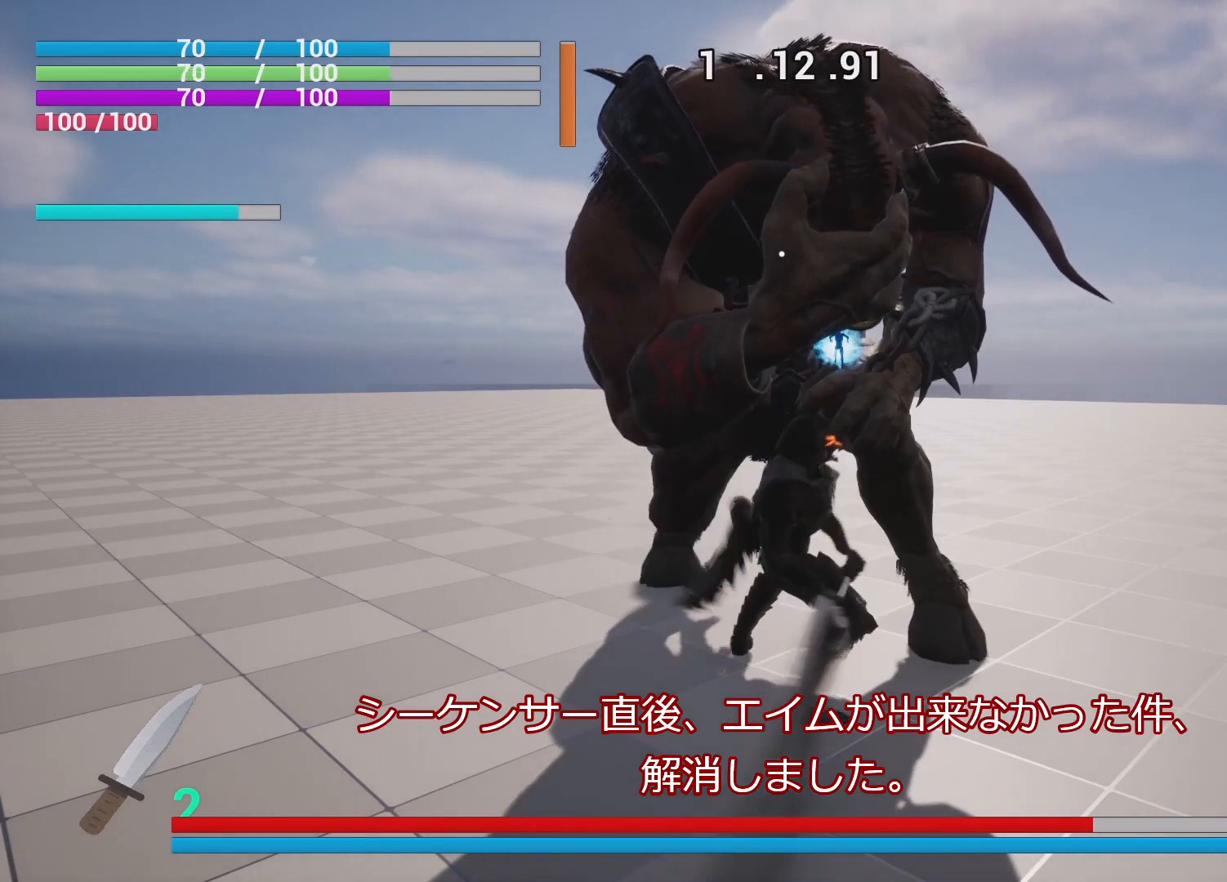
{"buttons": ["R1"], "left_stick": "center", "right_stick": "center", "events": []}
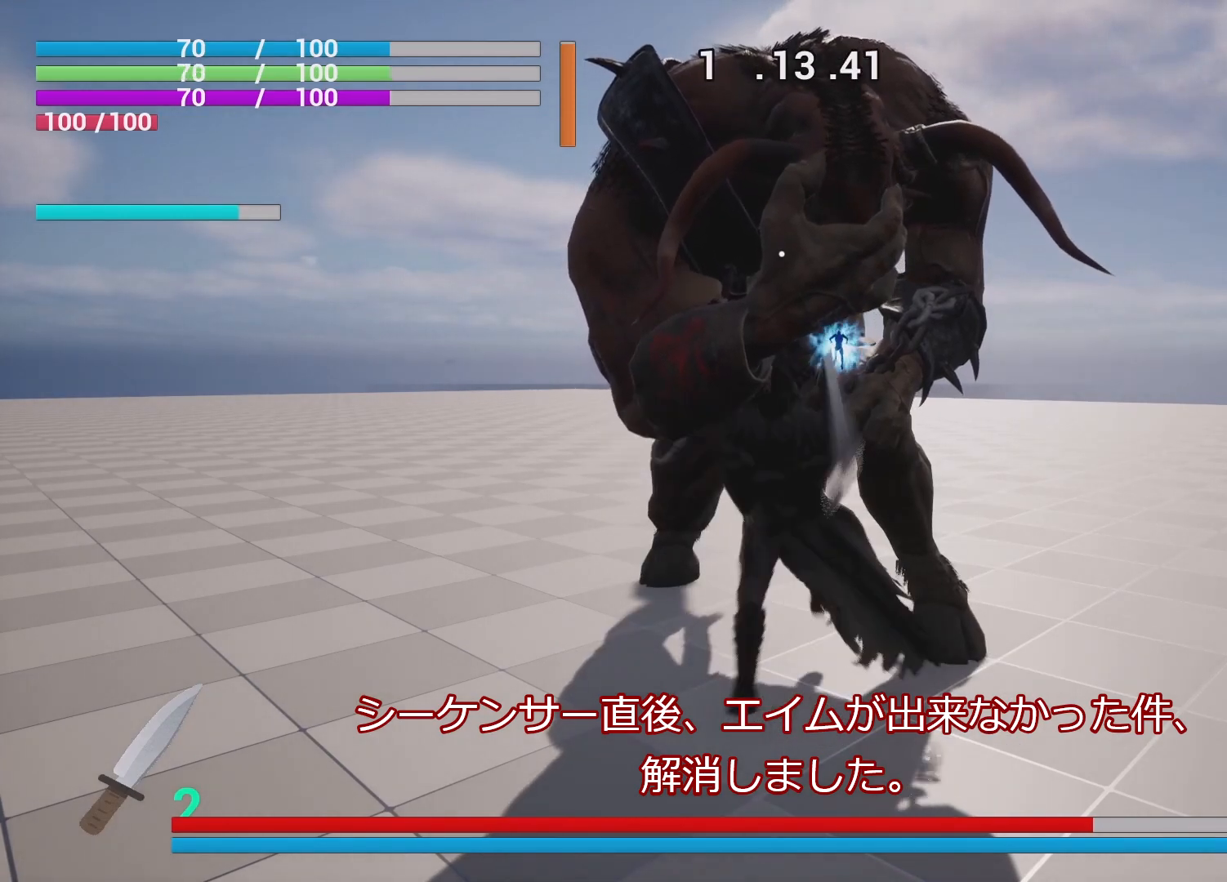
{"buttons": ["R1"], "left_stick": "center", "right_stick": "center", "events": [[150, "R2", "down"], [267, "R2", "up"], [317, "R2", "down"], [433, "R2", "up"]]}
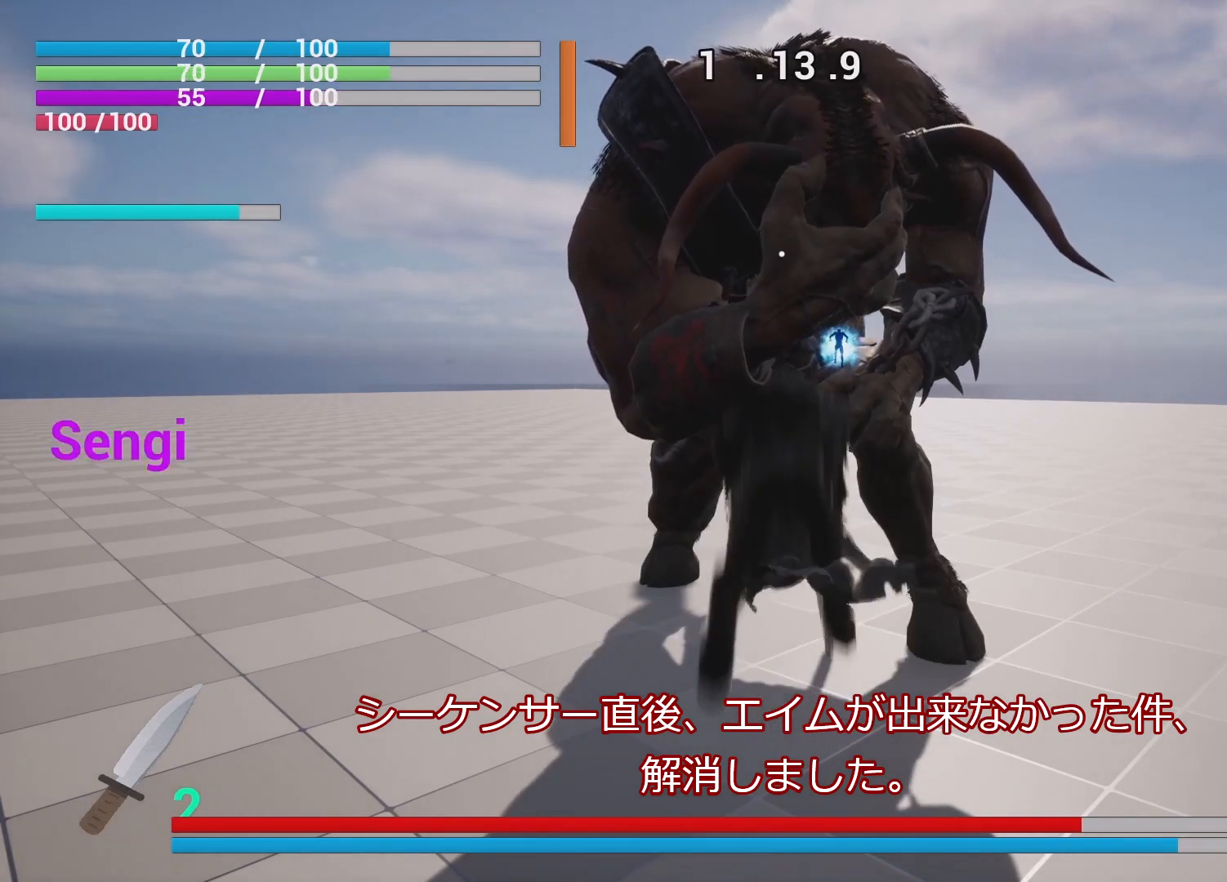
{"buttons": ["R1"], "left_stick": "center", "right_stick": "center", "events": []}
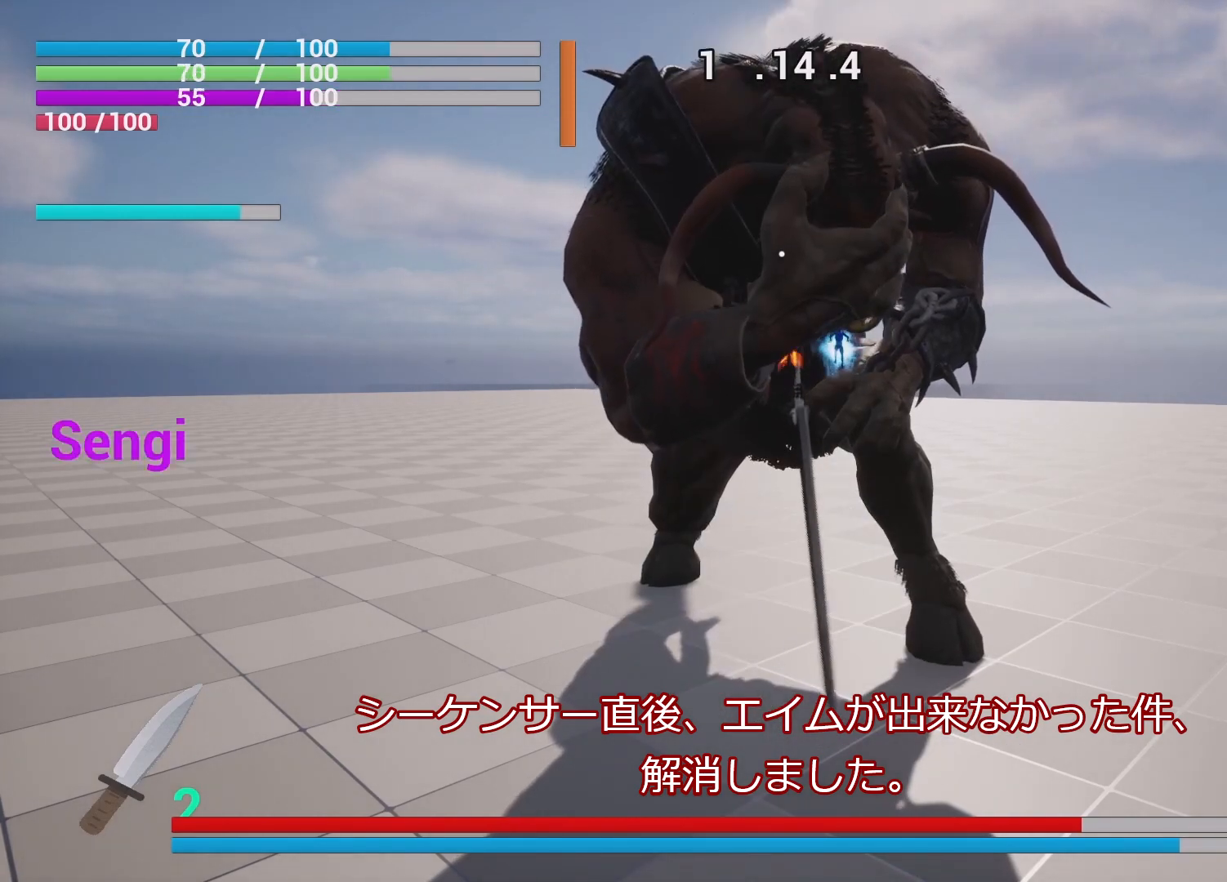
{"buttons": ["R1"], "left_stick": "center", "right_stick": "center", "events": []}
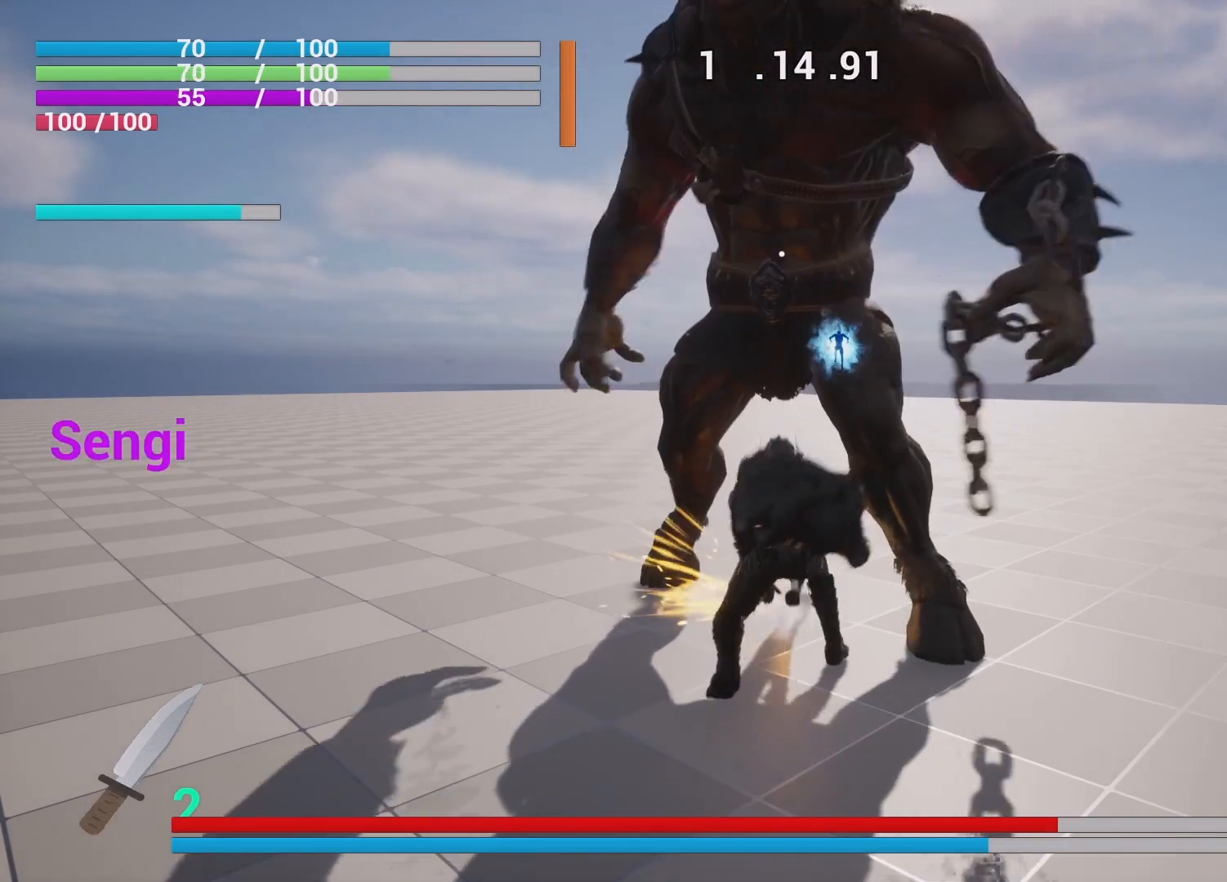
{"buttons": [], "left_stick": "down-left", "right_stick": "center", "events": [[233, "left_stick", "down-left"], [350, "R1", "up"]]}
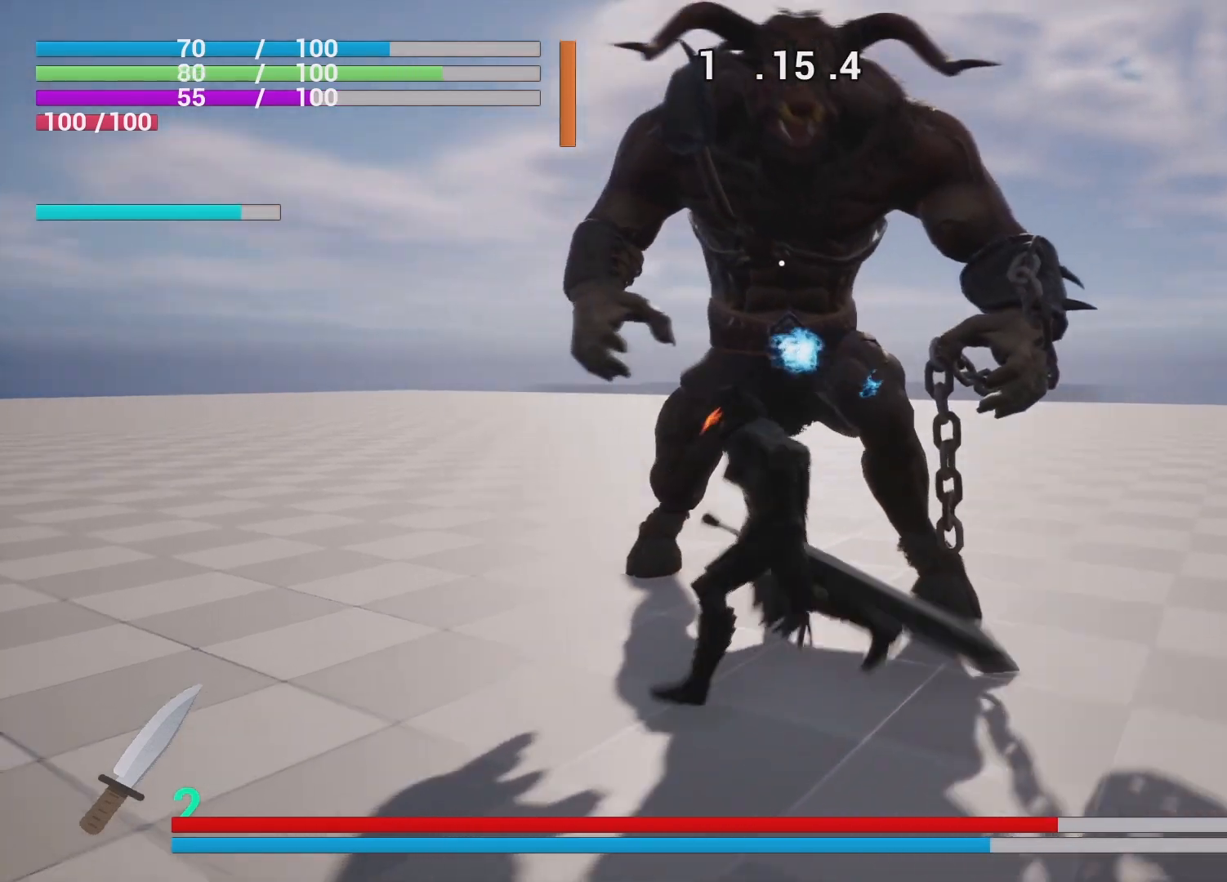
{"buttons": ["R1"], "left_stick": "down-left", "right_stick": "center", "events": [[450, "R1", "down"]]}
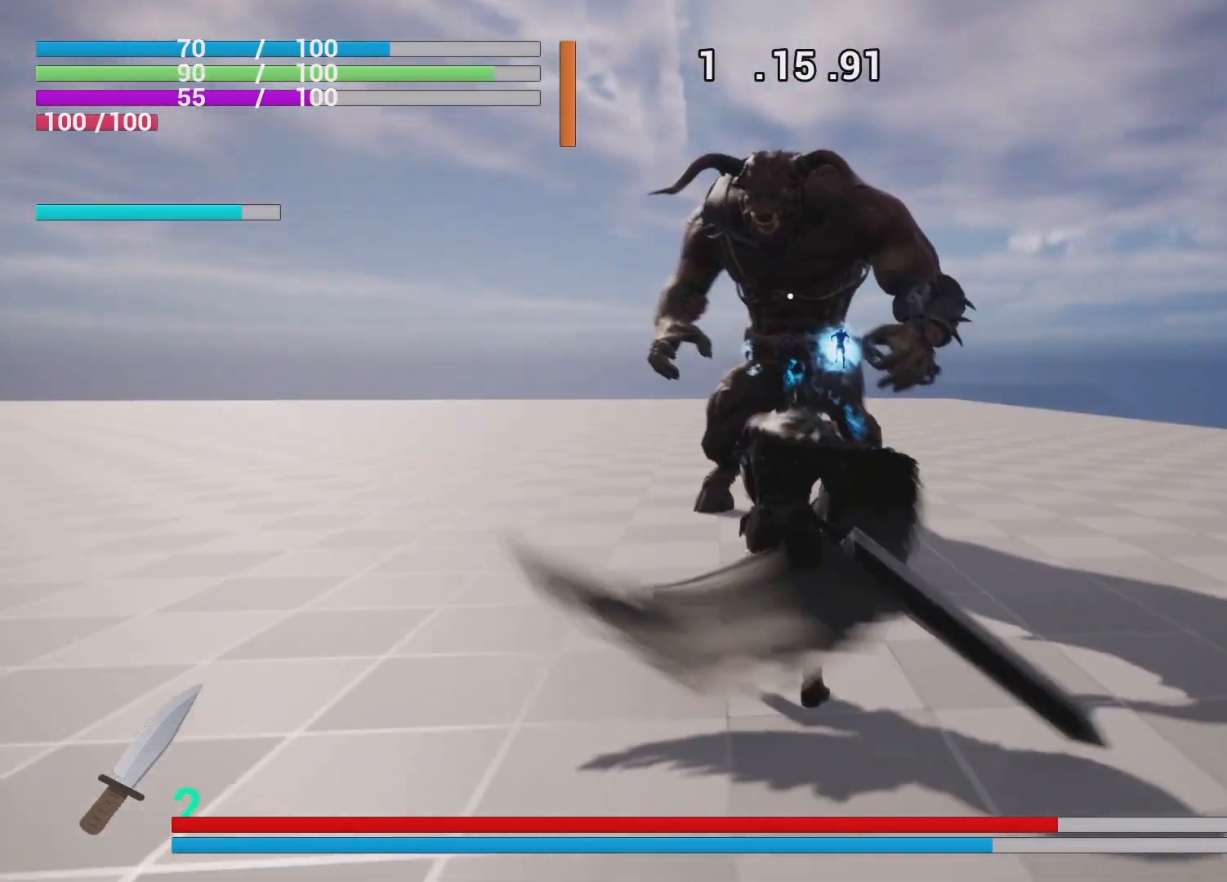
{"buttons": [], "left_stick": "down-left", "right_stick": "center", "events": [[350, "R1", "up"]]}
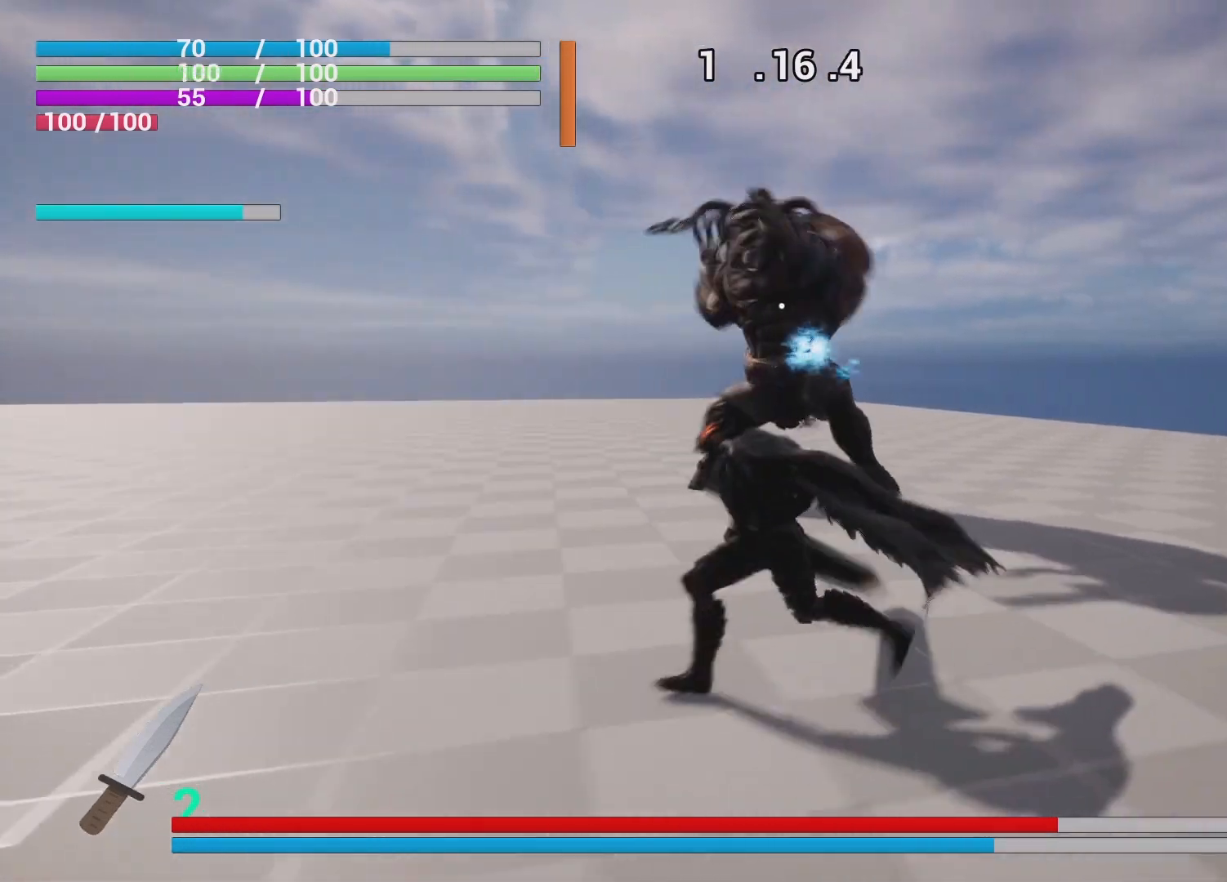
{"buttons": ["R1", "R2"], "left_stick": "up", "right_stick": "center", "events": [[117, "R1", "down"], [367, "left_stick", "center"], [450, "R2", "down"], [450, "left_stick", "up"]]}
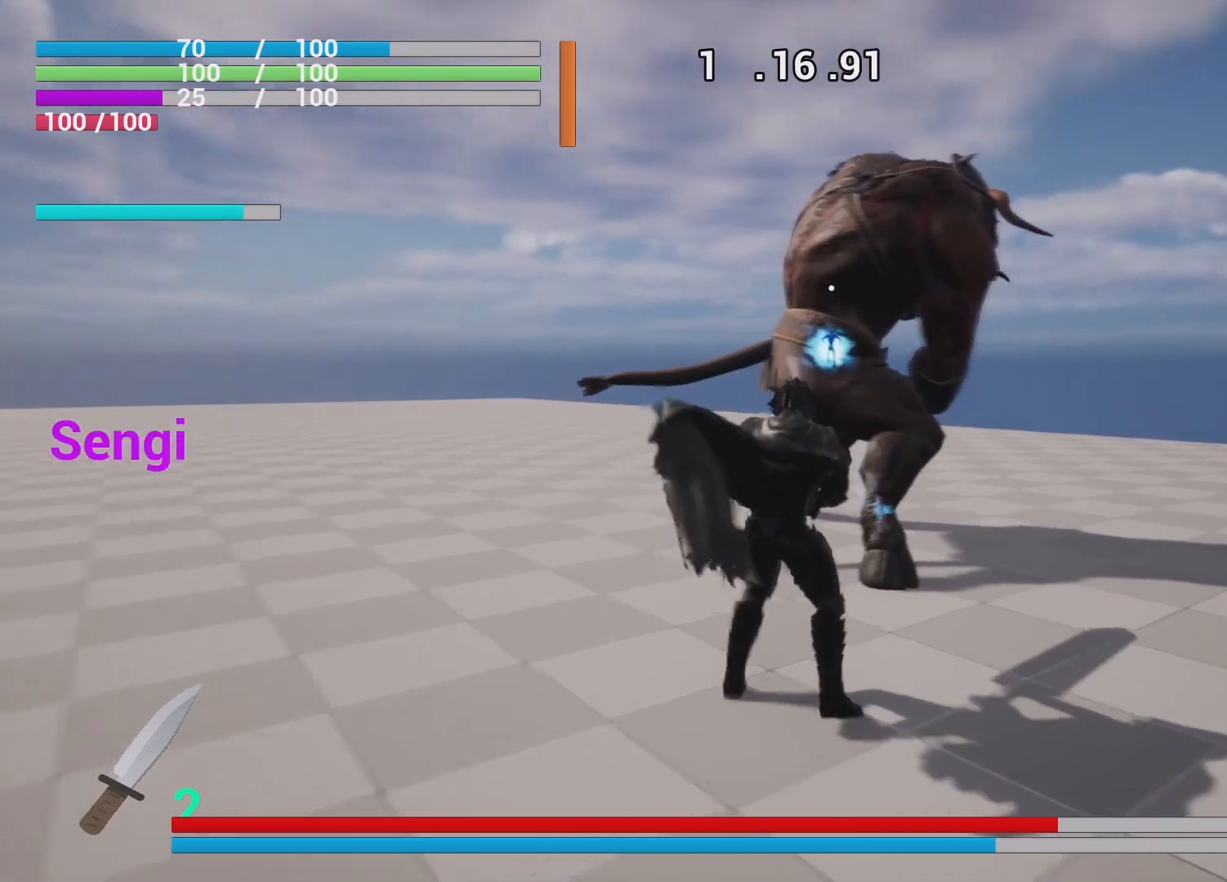
{"buttons": ["R1"], "left_stick": "center", "right_stick": "center", "events": [[67, "left_stick", "center"], [100, "R2", "up"]]}
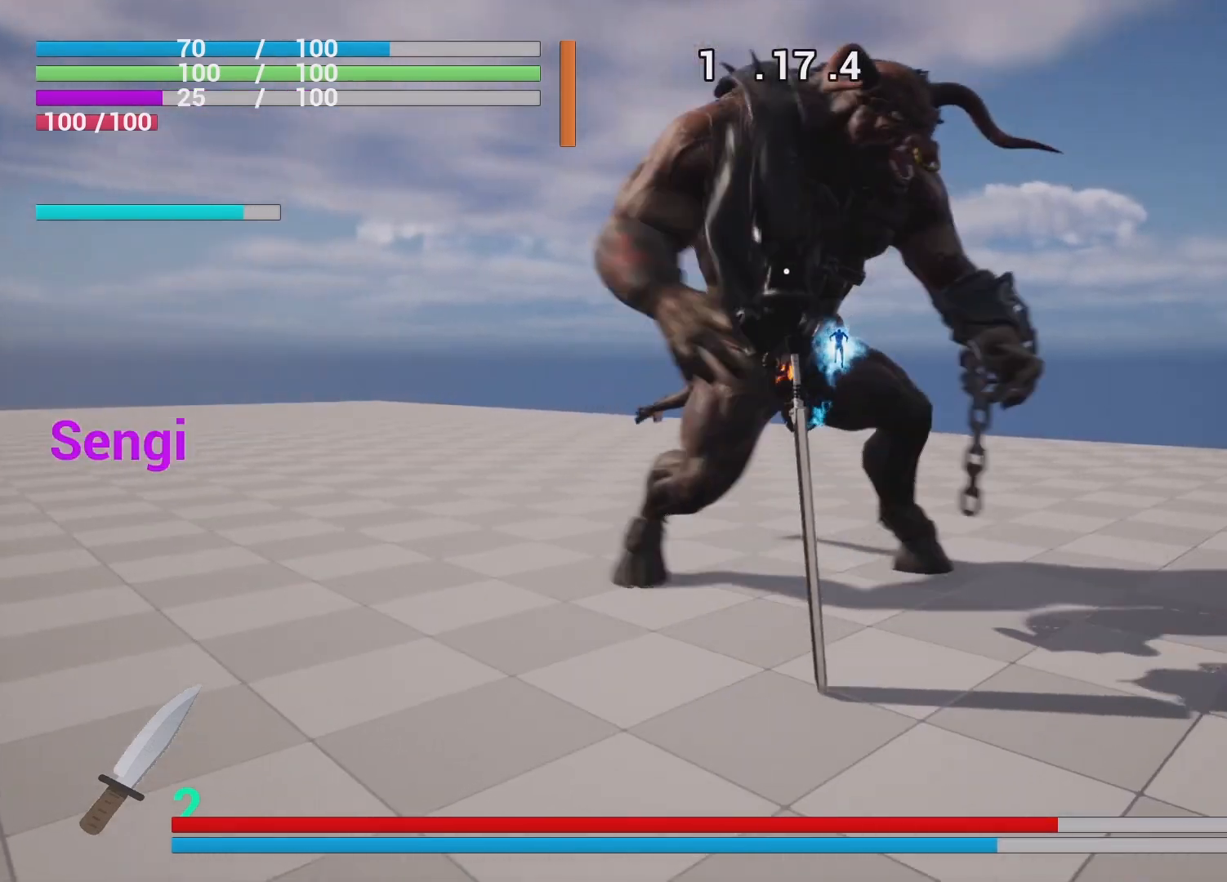
{"buttons": ["R1"], "left_stick": "center", "right_stick": "center", "events": []}
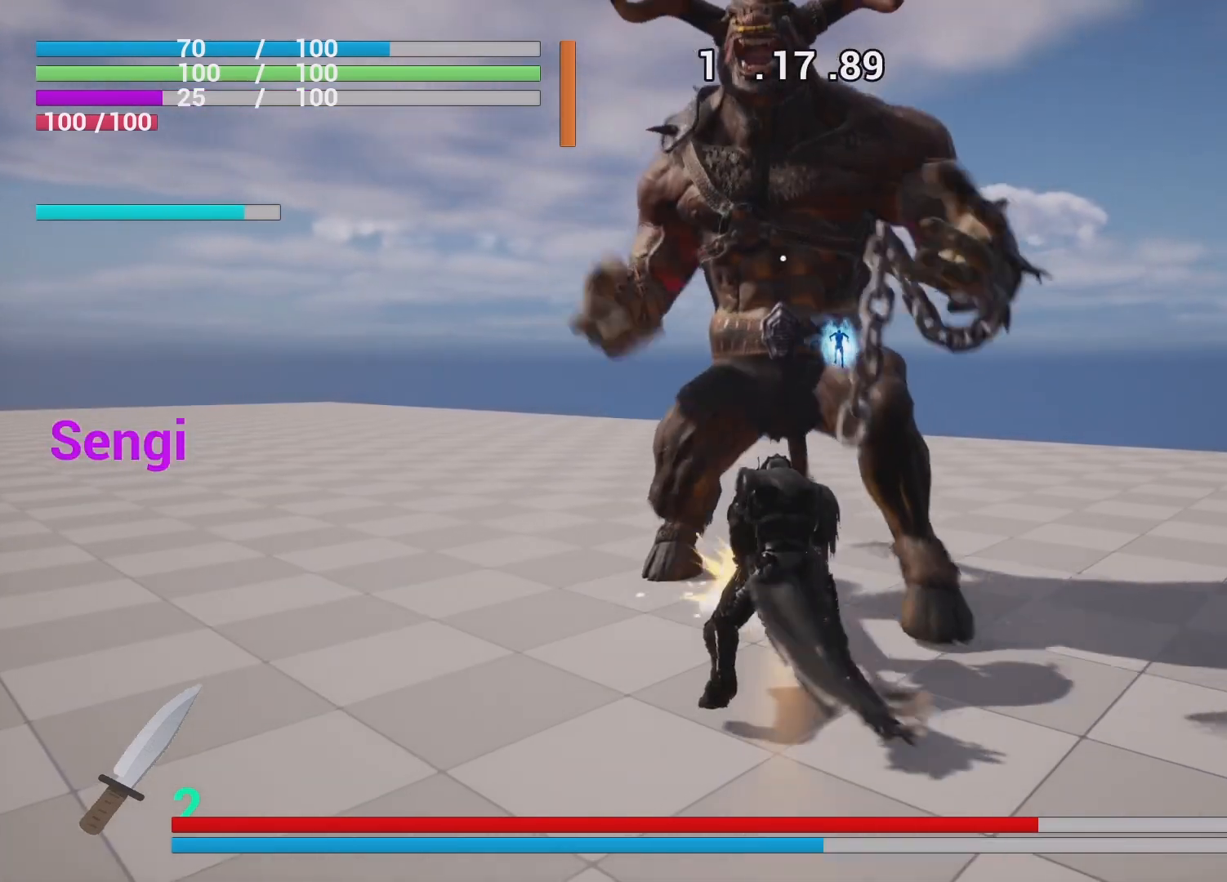
{"buttons": [], "left_stick": "up-left", "right_stick": "center", "events": [[33, "left_stick", "left"], [317, "R1", "up"], [333, "left_stick", "up-left"]]}
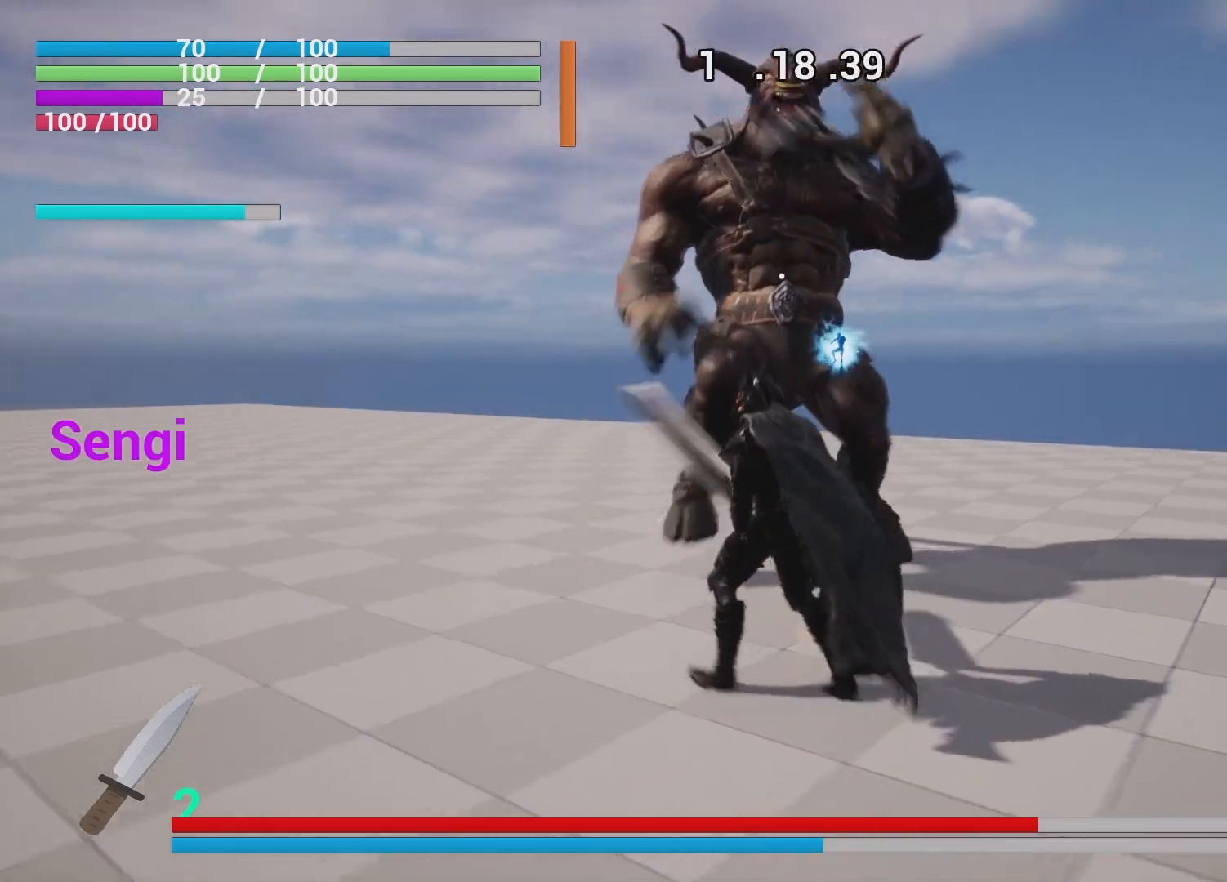
{"buttons": ["SQUARE", "R1"], "left_stick": "center", "right_stick": "center", "events": [[133, "SQUARE", "down"], [217, "SQUARE", "up"], [217, "left_stick", "center"], [250, "R1", "down"], [300, "SQUARE", "down"], [383, "SQUARE", "up"], [467, "SQUARE", "down"]]}
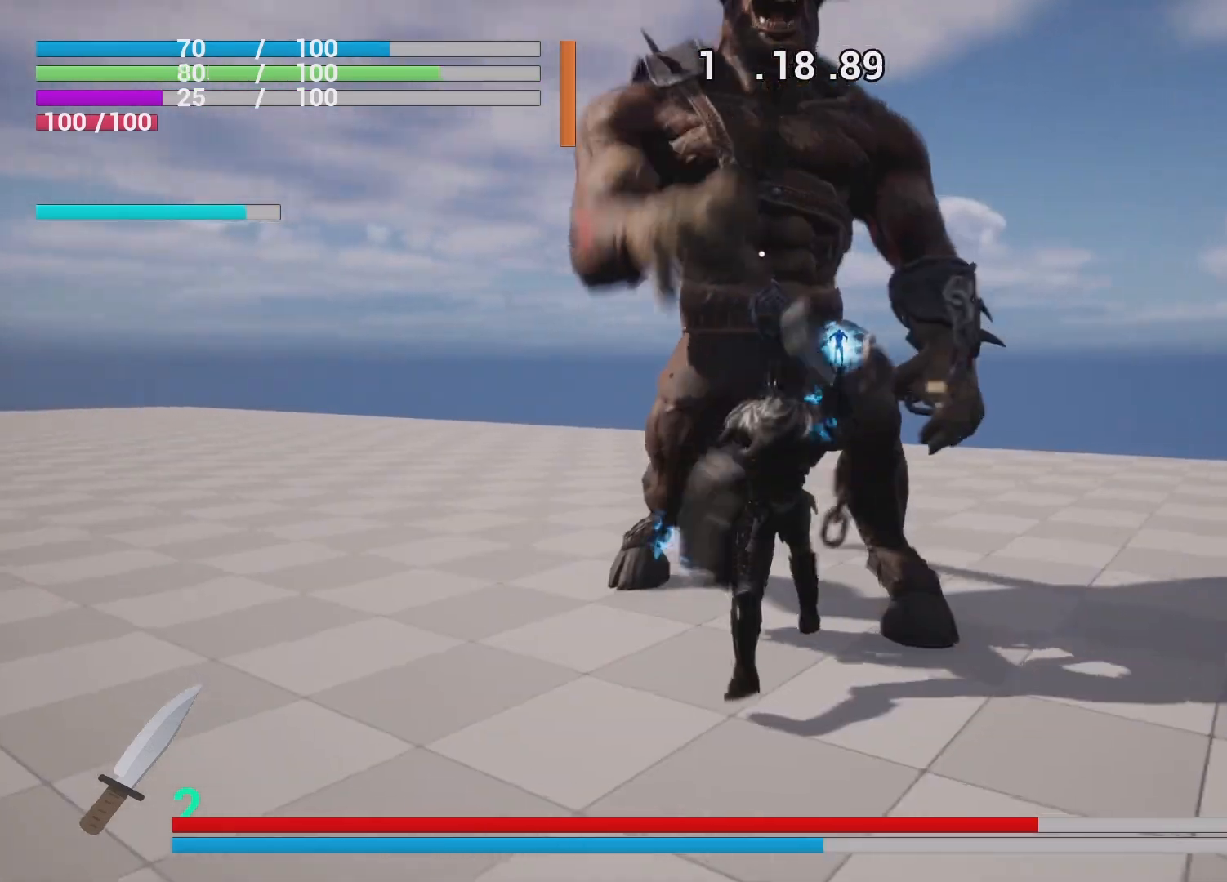
{"buttons": ["SQUARE", "R1"], "left_stick": "center", "right_stick": "center", "events": [[67, "SQUARE", "up"], [117, "SQUARE", "down"], [233, "SQUARE", "up"], [317, "SQUARE", "down"], [433, "SQUARE", "up"], [483, "SQUARE", "down"]]}
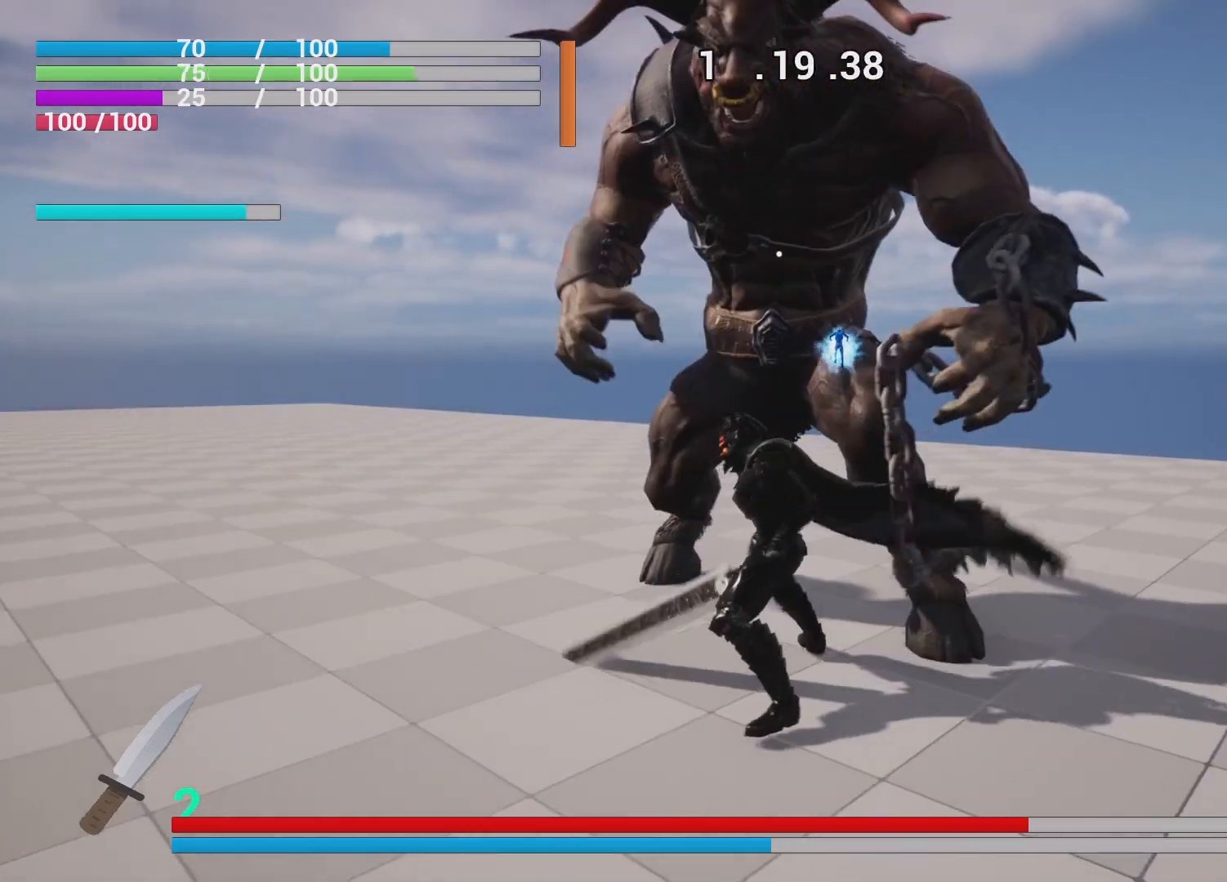
{"buttons": ["R1"], "left_stick": "center", "right_stick": "center", "events": [[67, "SQUARE", "up"]]}
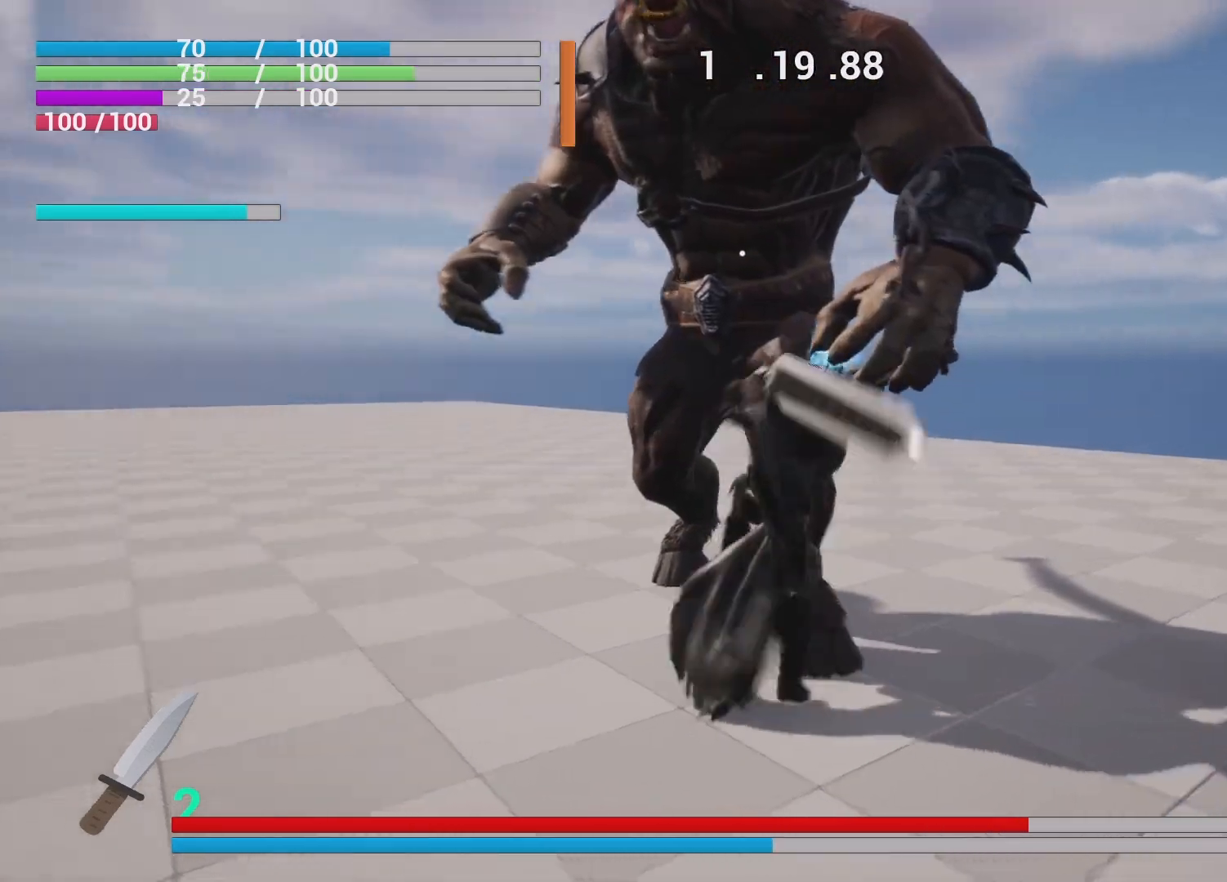
{"buttons": ["CIRCLE", "R1"], "left_stick": "down", "right_stick": "center", "events": [[383, "left_stick", "down"], [467, "CIRCLE", "down"]]}
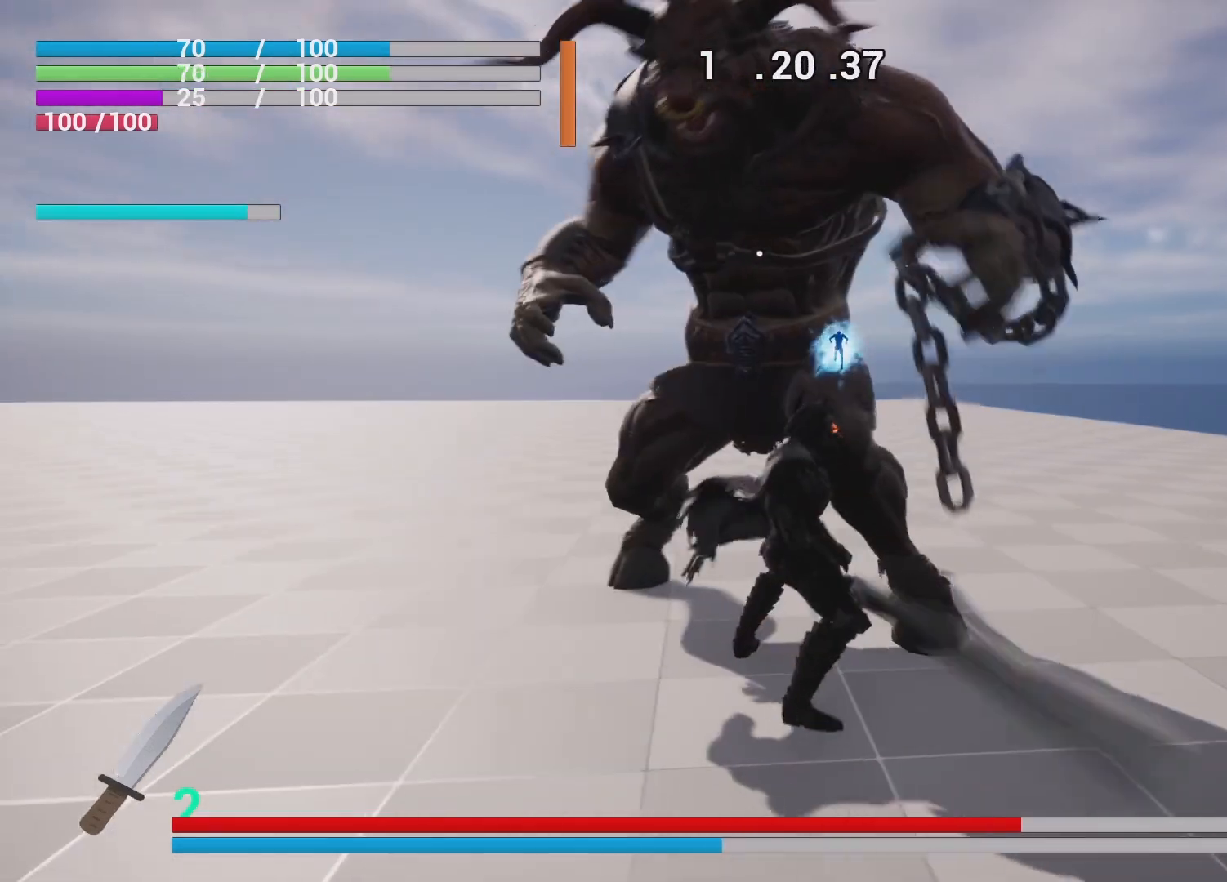
{"buttons": ["R1"], "left_stick": "down", "right_stick": "center", "events": [[67, "CIRCLE", "up"], [150, "CIRCLE", "down"], [233, "CIRCLE", "up"], [317, "CIRCLE", "down"], [400, "CIRCLE", "up"]]}
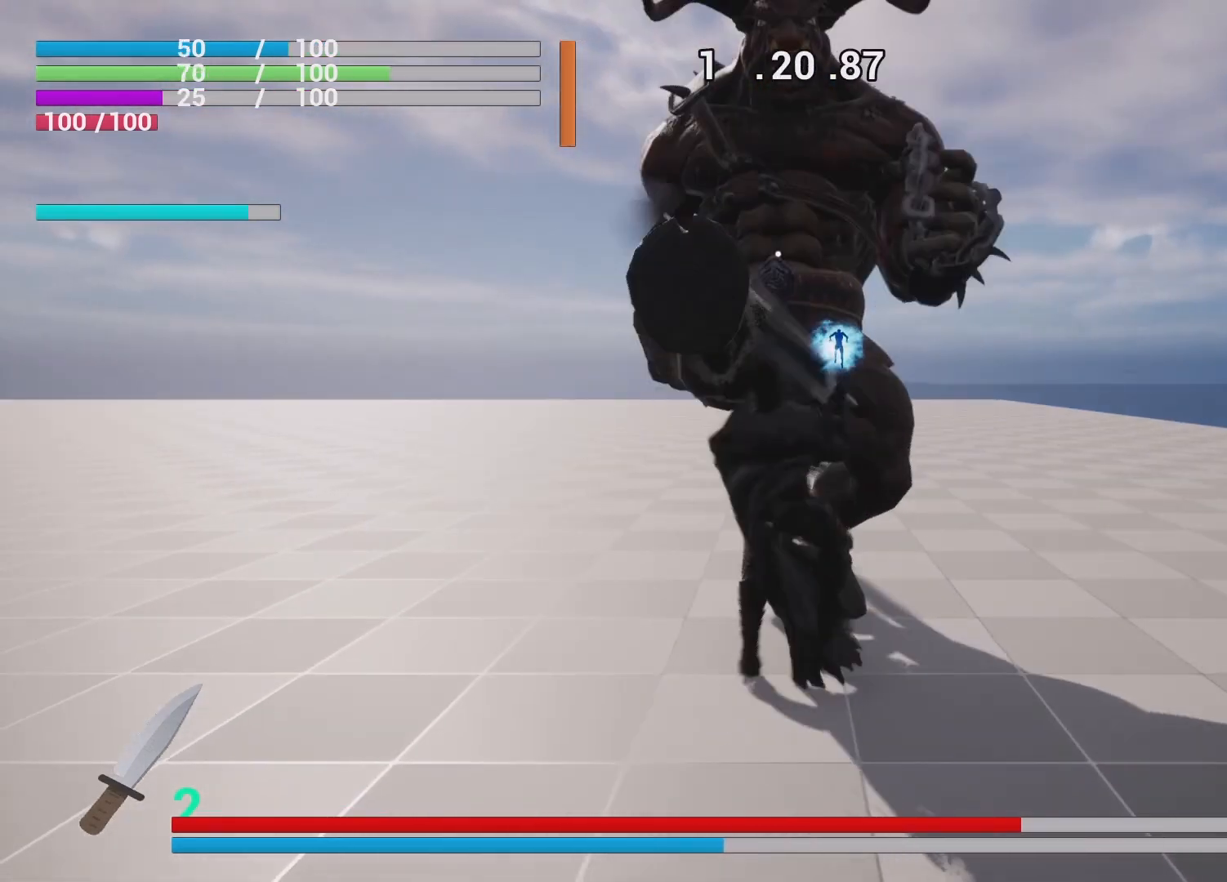
{"buttons": ["CIRCLE"], "left_stick": "down", "right_stick": "center", "events": [[317, "R1", "up"], [483, "CIRCLE", "down"]]}
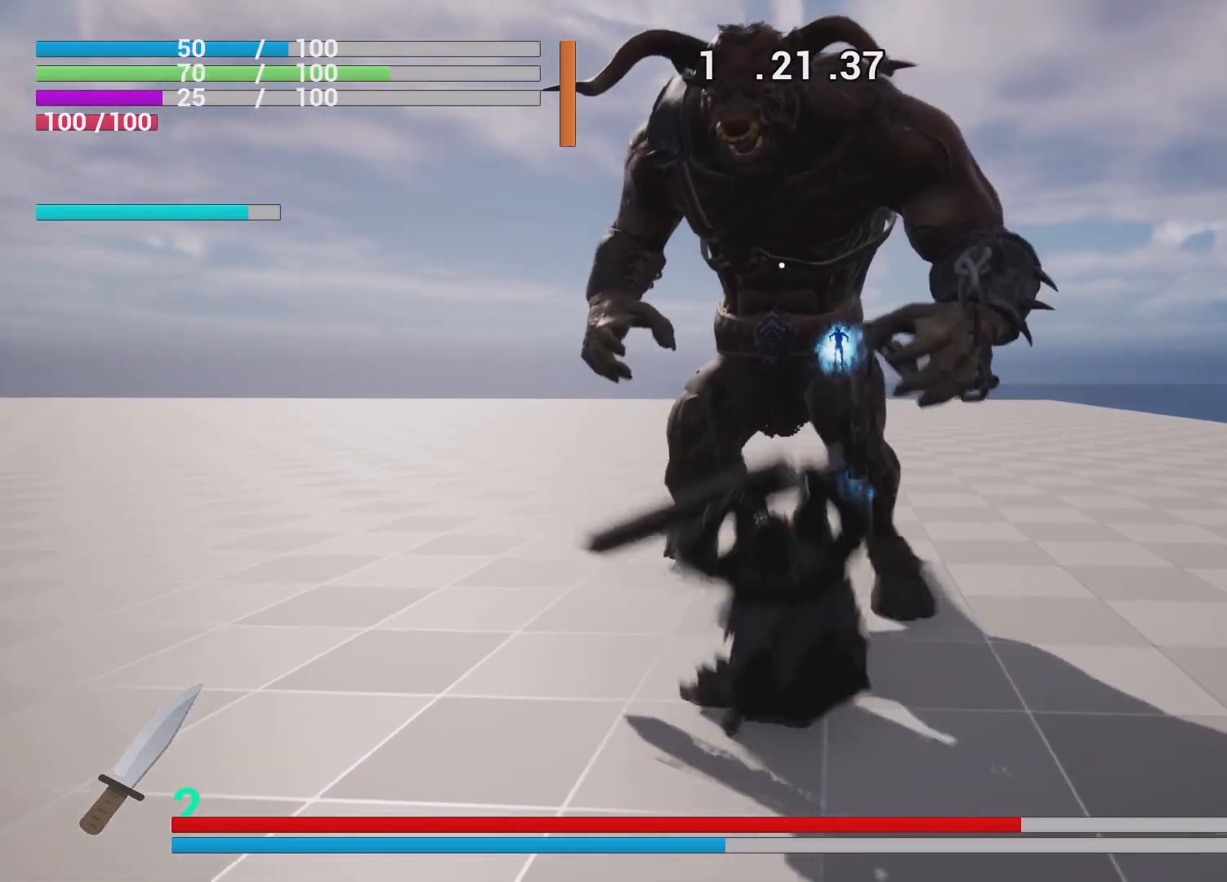
{"buttons": [], "left_stick": "down", "right_stick": "center", "events": [[67, "CIRCLE", "up"], [133, "CIRCLE", "down"], [217, "CIRCLE", "up"], [300, "CIRCLE", "down"], [383, "CIRCLE", "up"]]}
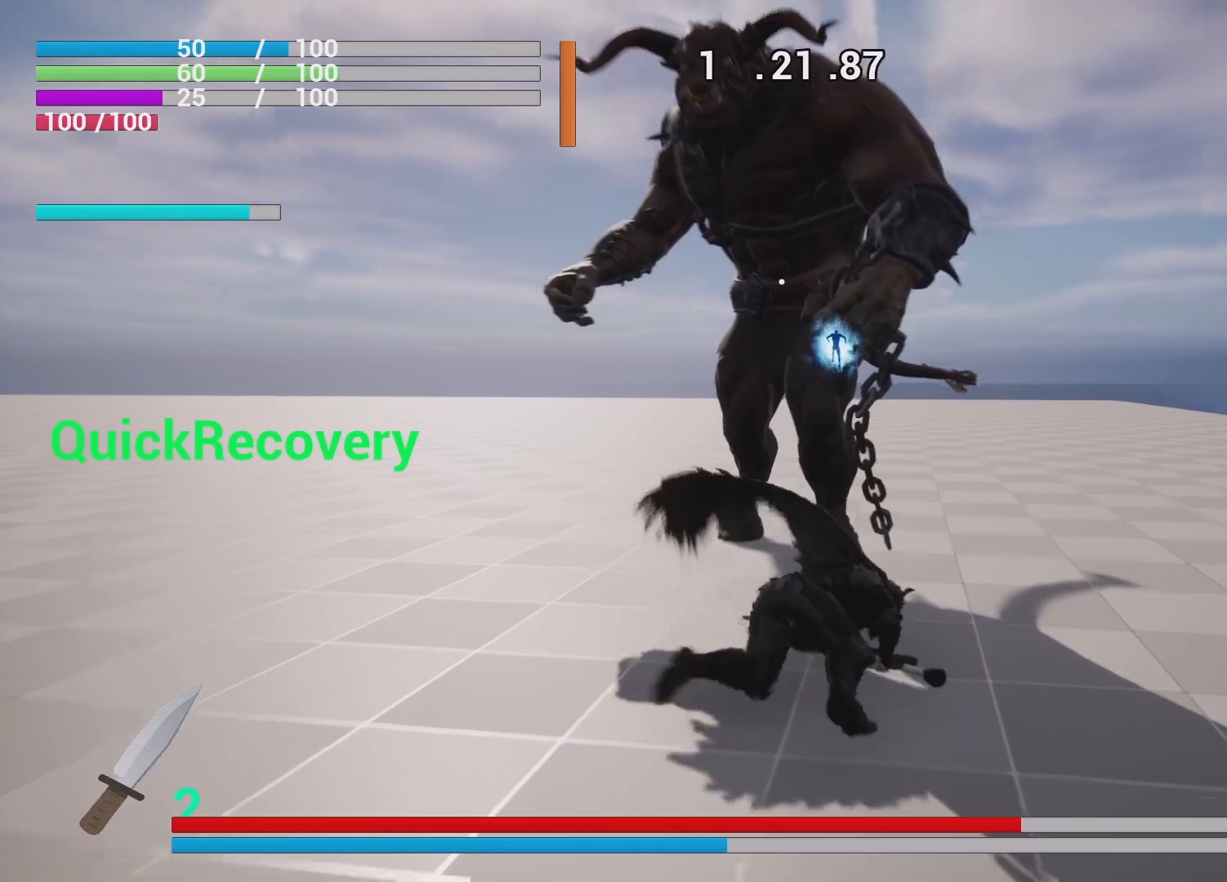
{"buttons": [], "left_stick": "down", "right_stick": "center", "events": [[233, "CIRCLE", "down"], [317, "CIRCLE", "up"], [400, "CIRCLE", "down"], [483, "CIRCLE", "up"]]}
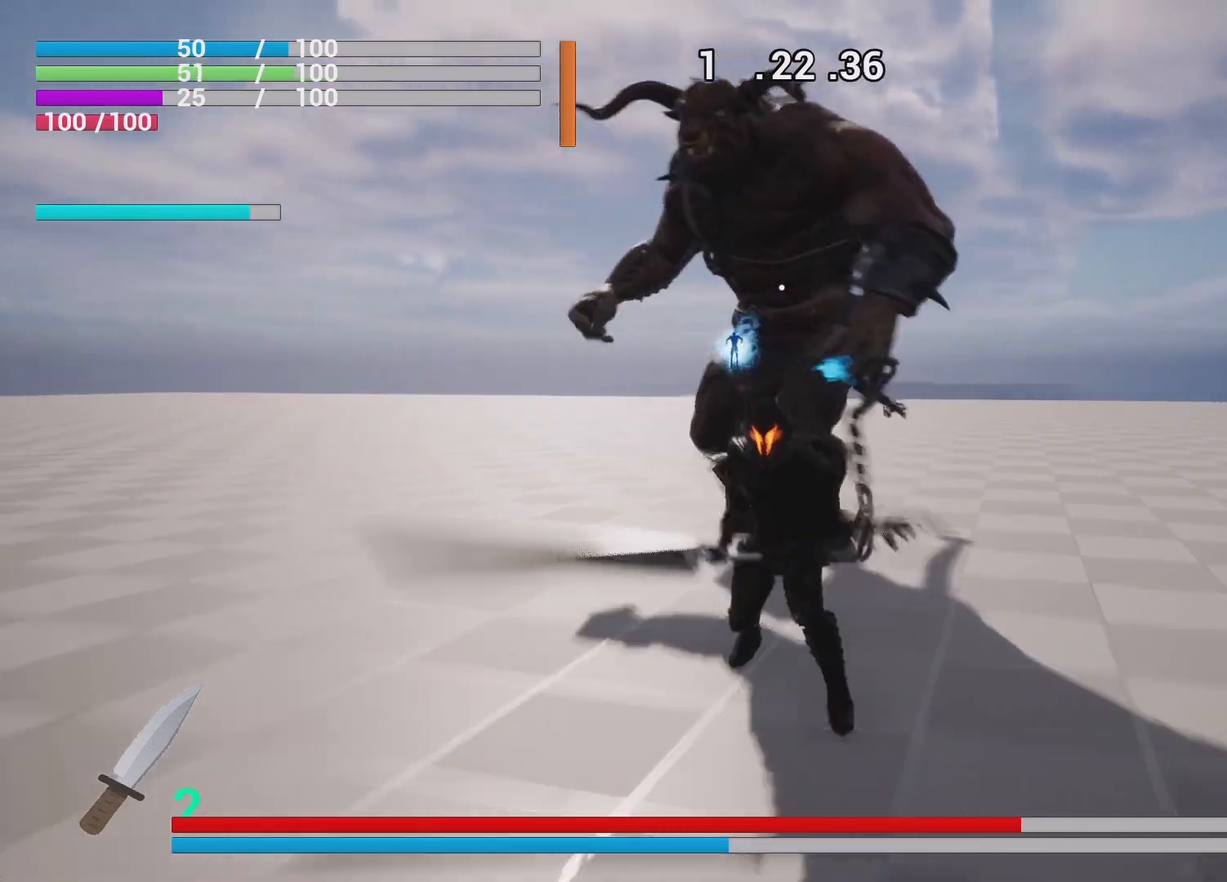
{"buttons": ["R1"], "left_stick": "left", "right_stick": "center", "events": [[50, "CIRCLE", "down"], [50, "left_stick", "down-left"], [150, "CIRCLE", "up"], [367, "left_stick", "left"], [500, "R1", "down"]]}
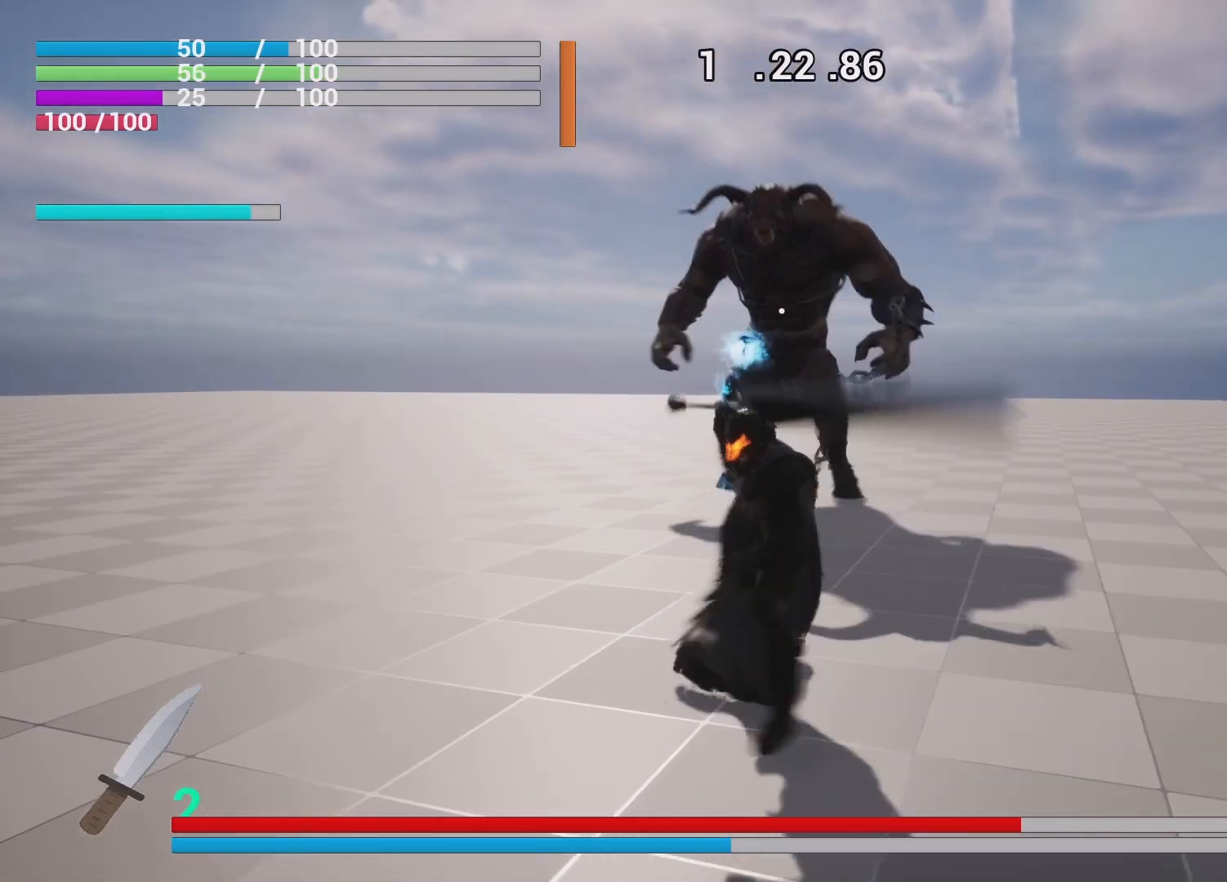
{"buttons": ["R1"], "left_stick": "left", "right_stick": "center", "events": []}
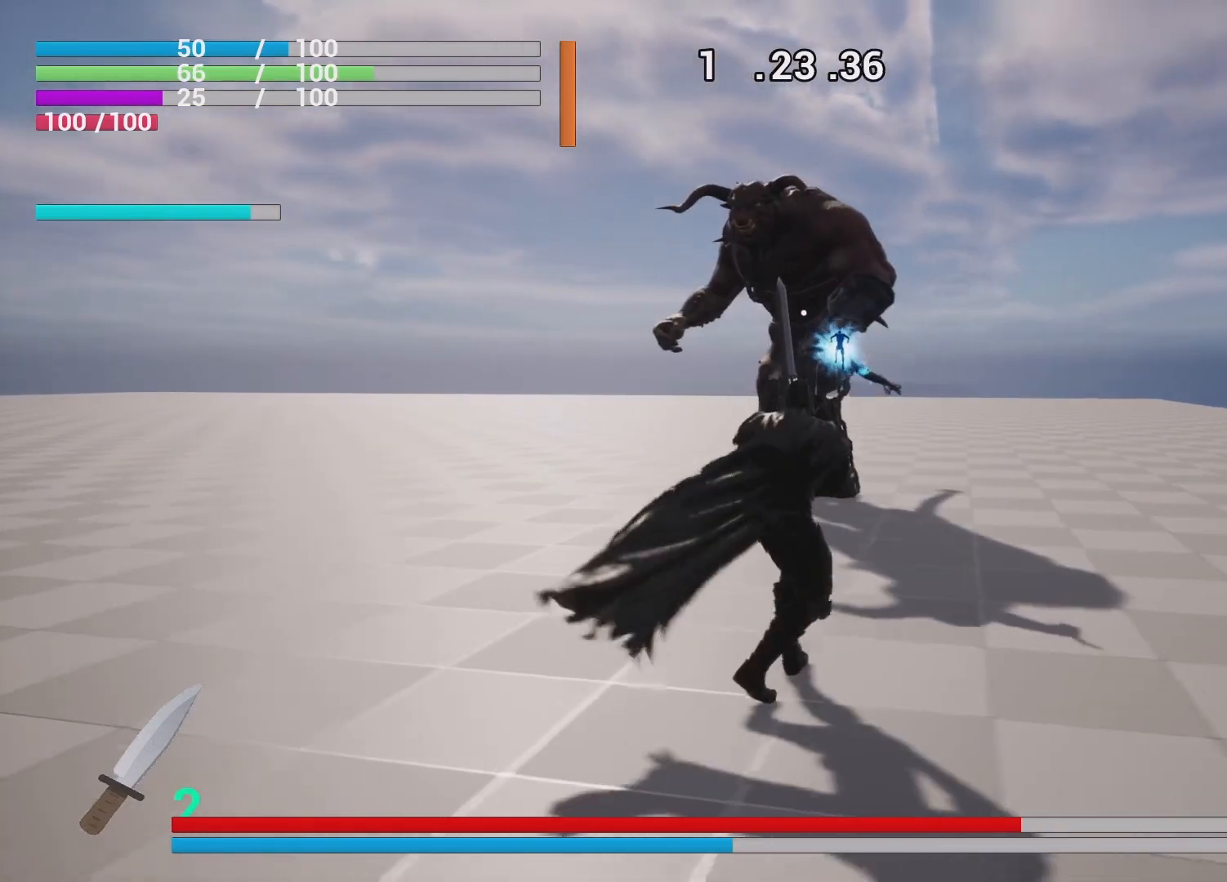
{"buttons": [], "left_stick": "up-left", "right_stick": "center", "events": [[200, "R1", "up"], [250, "left_stick", "up-left"]]}
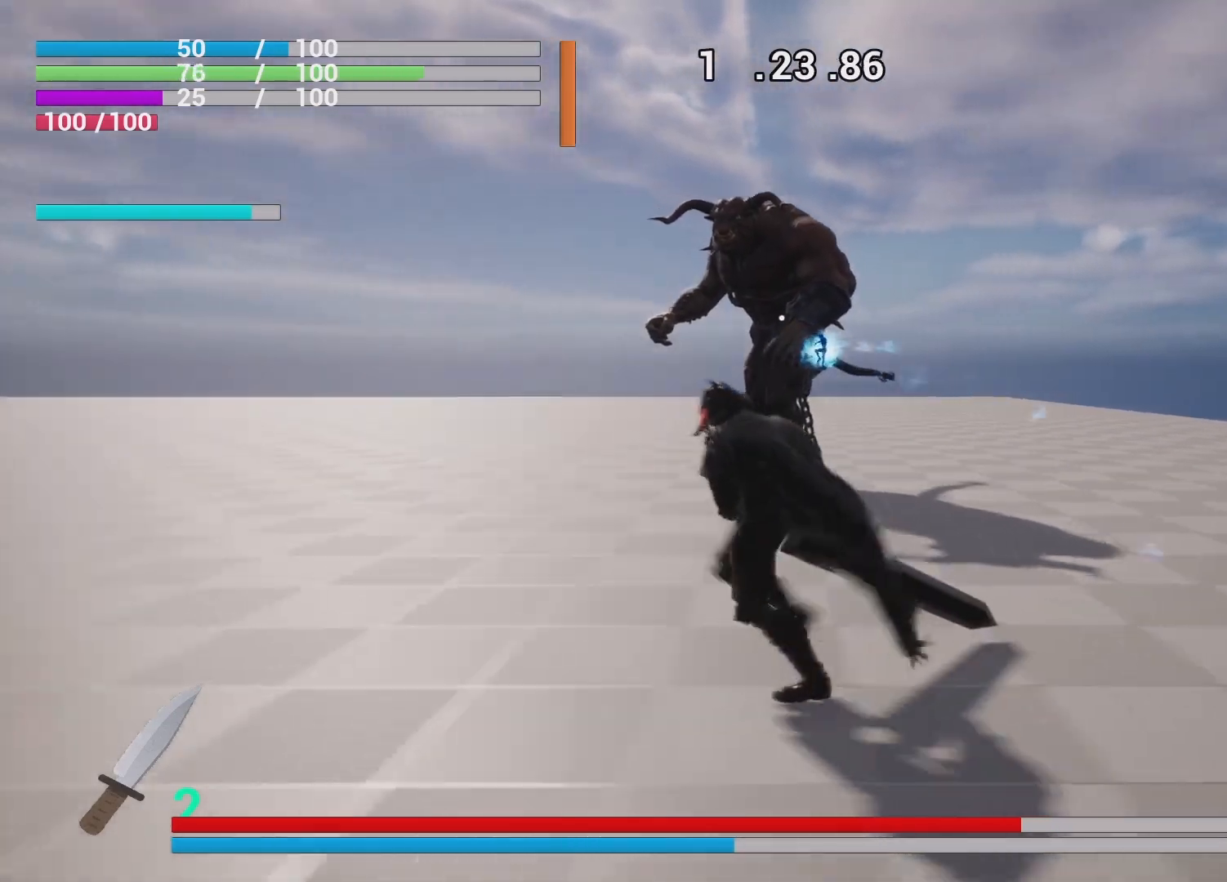
{"buttons": ["R1"], "left_stick": "left", "right_stick": "center", "events": [[150, "R1", "down"], [483, "left_stick", "left"]]}
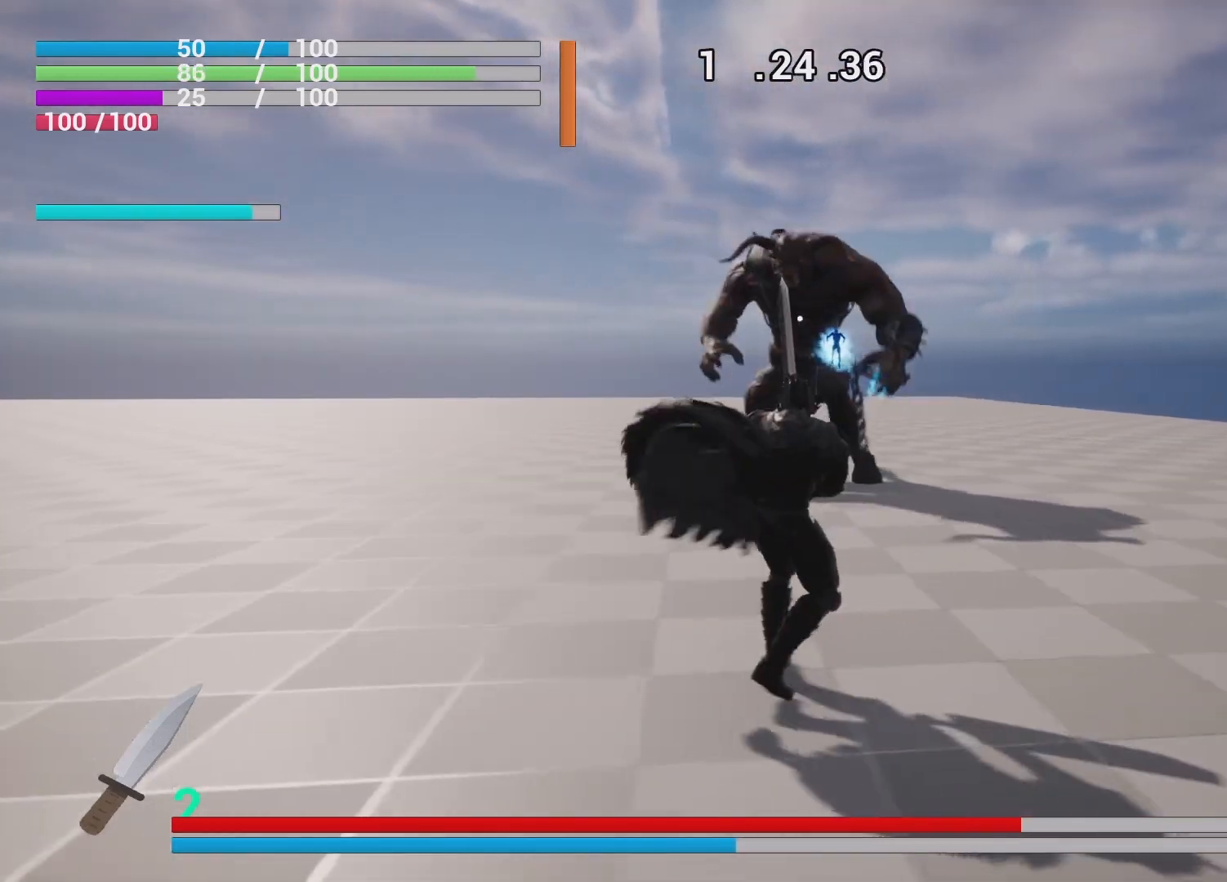
{"buttons": [], "left_stick": "left", "right_stick": "center", "events": [[333, "R1", "up"]]}
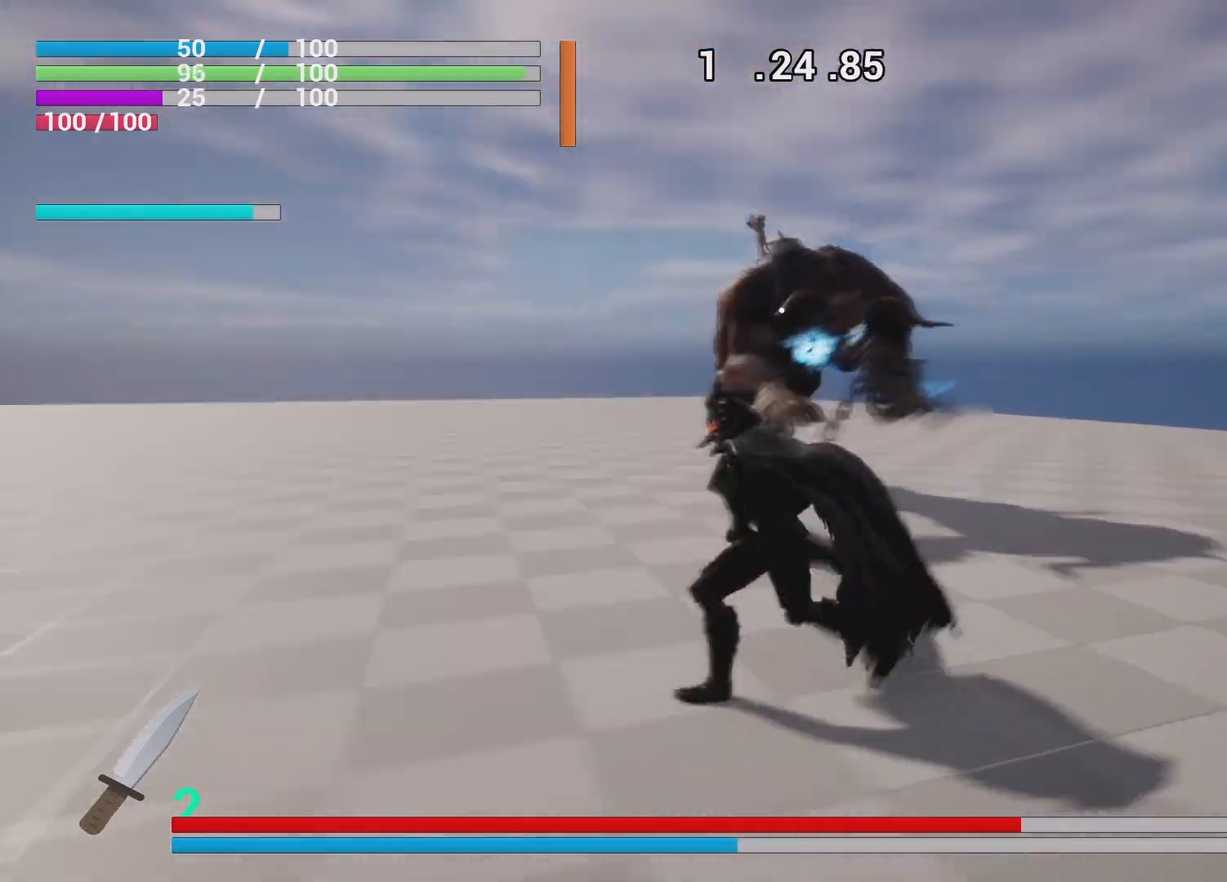
{"buttons": [], "left_stick": "up", "right_stick": "center", "events": [[33, "left_stick", "up-left"], [183, "left_stick", "up"]]}
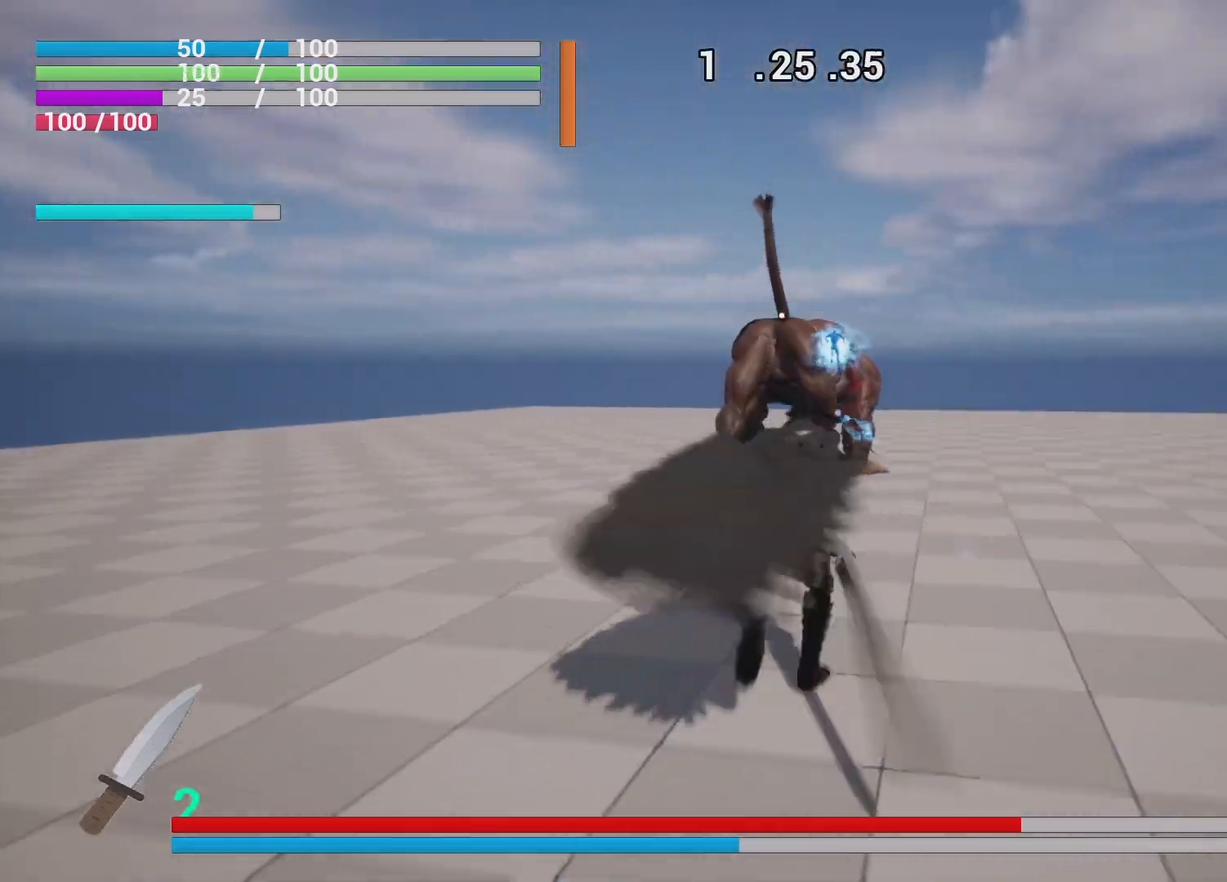
{"buttons": ["SQUARE", "R1"], "left_stick": "center", "right_stick": "center", "events": [[250, "SQUARE", "down"], [367, "SQUARE", "up"], [417, "left_stick", "center"], [467, "R1", "down"], [467, "SQUARE", "down"]]}
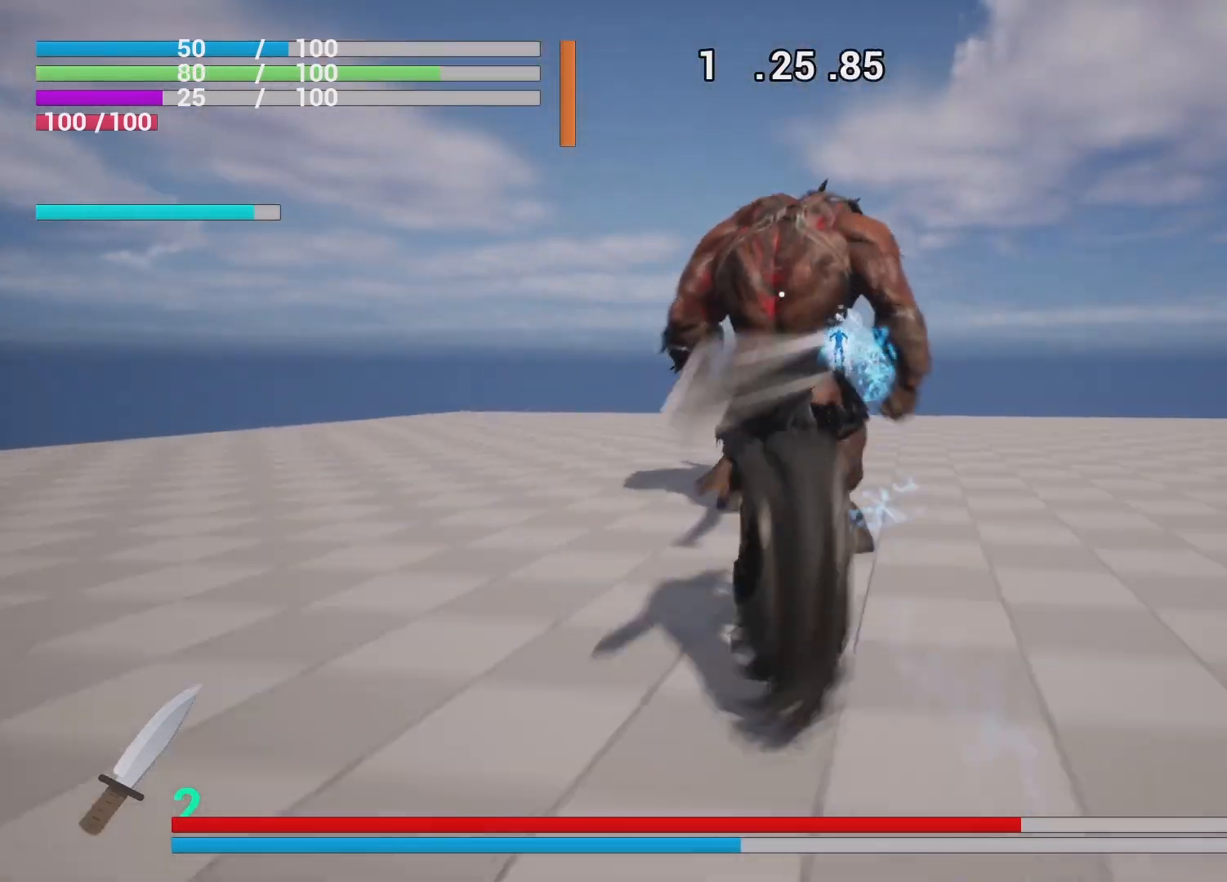
{"buttons": ["R1"], "left_stick": "center", "right_stick": "center", "events": [[83, "SQUARE", "up"], [150, "SQUARE", "down"], [267, "SQUARE", "up"], [317, "SQUARE", "down"], [433, "SQUARE", "up"]]}